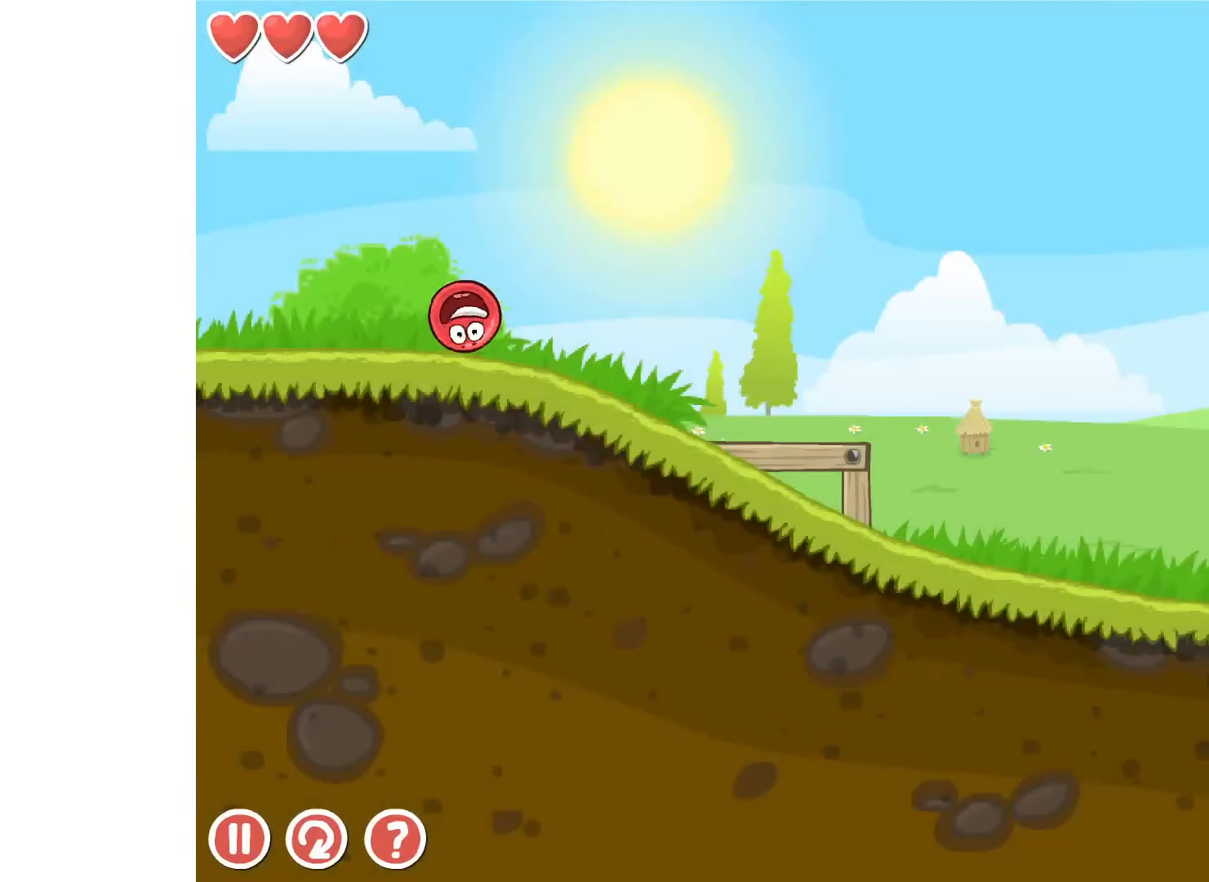
Gameplay with keyboard; each line is a JSON object with the keys held at the frame after it. "events" lists presses ("down") and releases ("up") of "down", "left", "r", "right" and "up" between this image and that frame as [ms after this image, input, new state], when the widget could be followed in between. No other keys are recorded. Mouse input is not recorded.
{"keys": ["right"], "events": []}
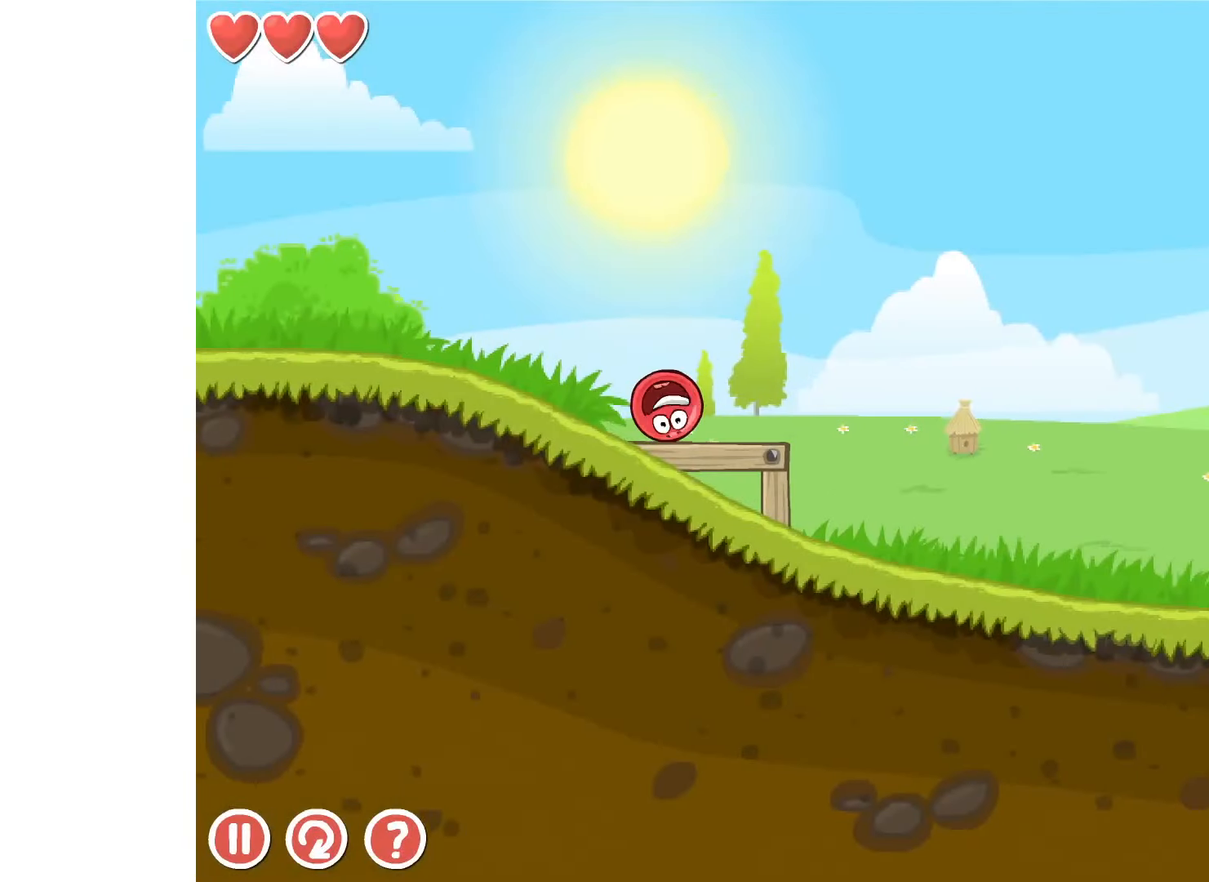
{"keys": ["right"], "events": [[16, "up", "down"], [50, "up", "up"], [116, "up", "down"], [166, "up", "up"], [250, "up", "down"], [266, "up", "up"]]}
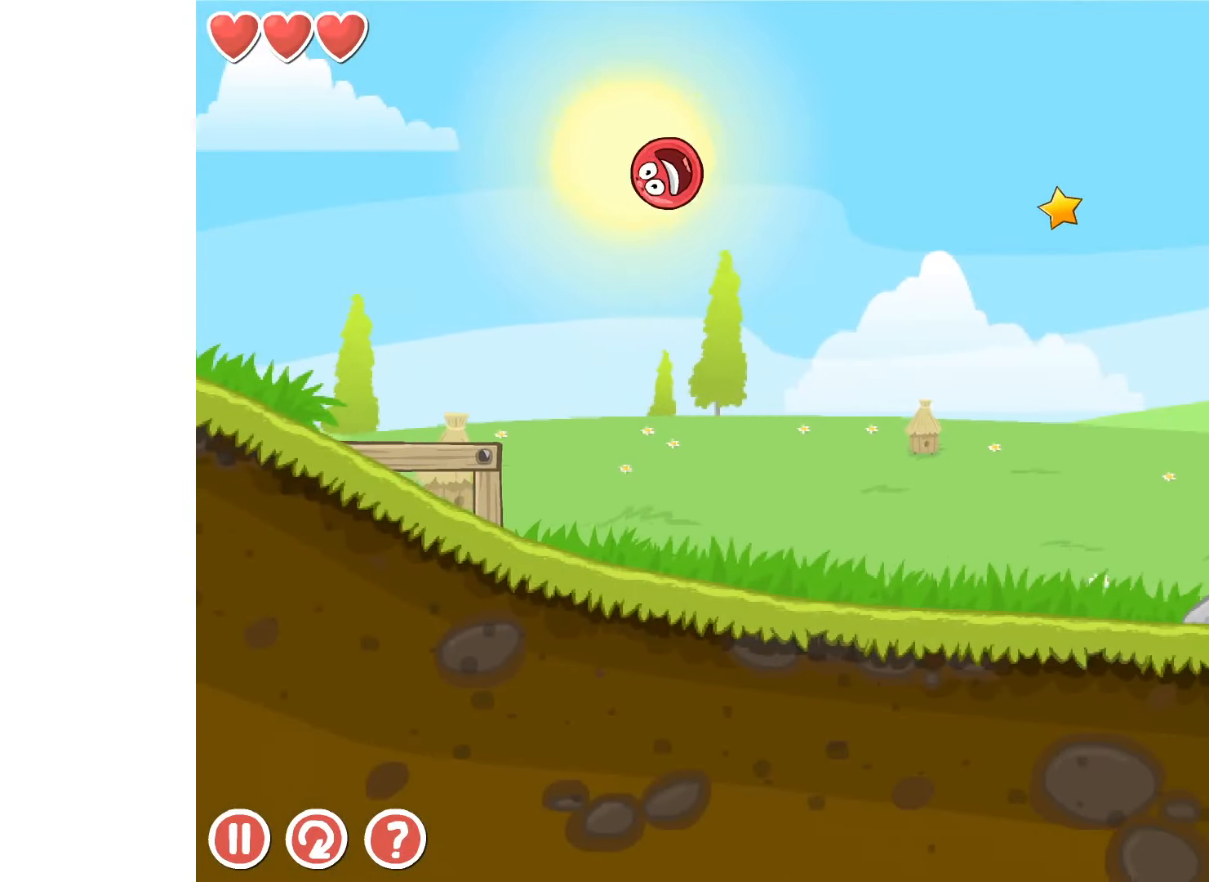
{"keys": ["right", "up"], "events": [[33, "up", "down"]]}
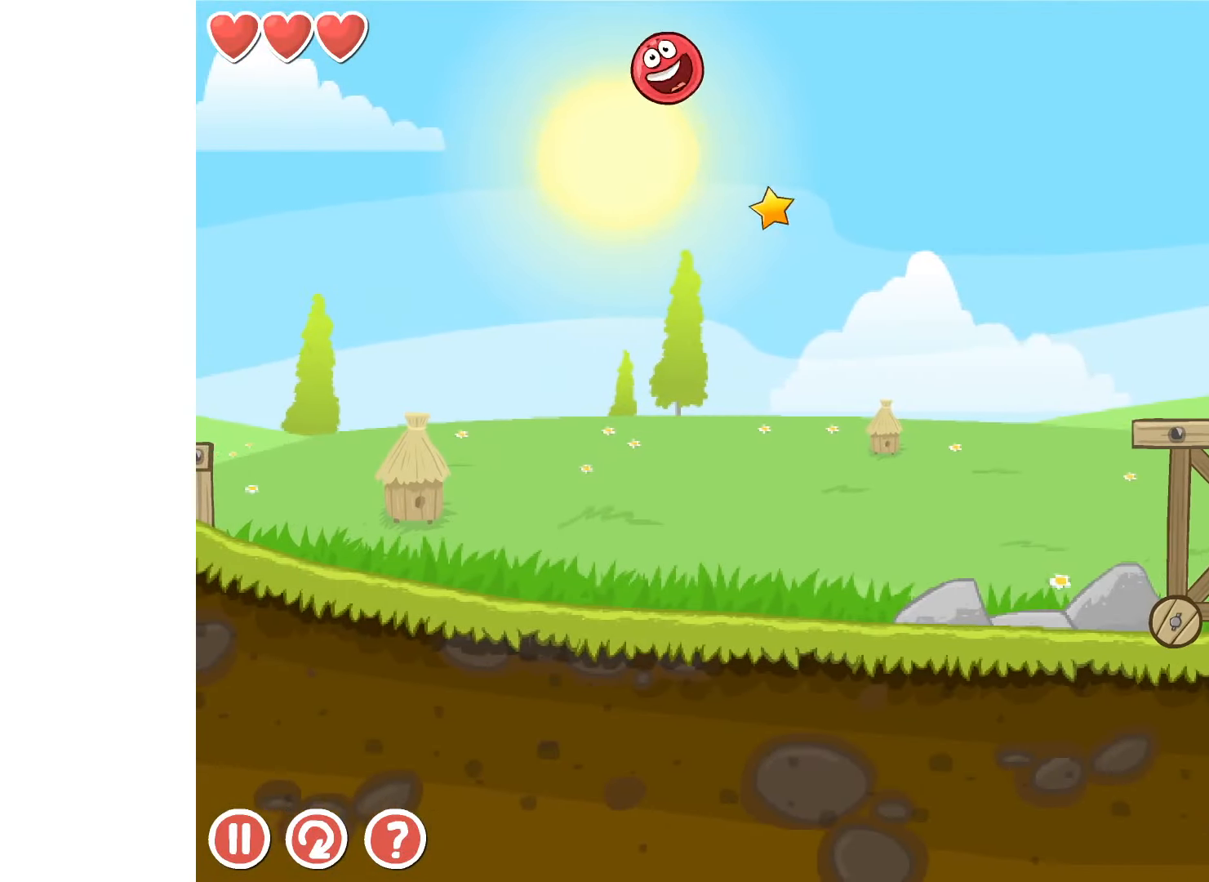
{"keys": ["up"], "events": [[133, "right", "up"]]}
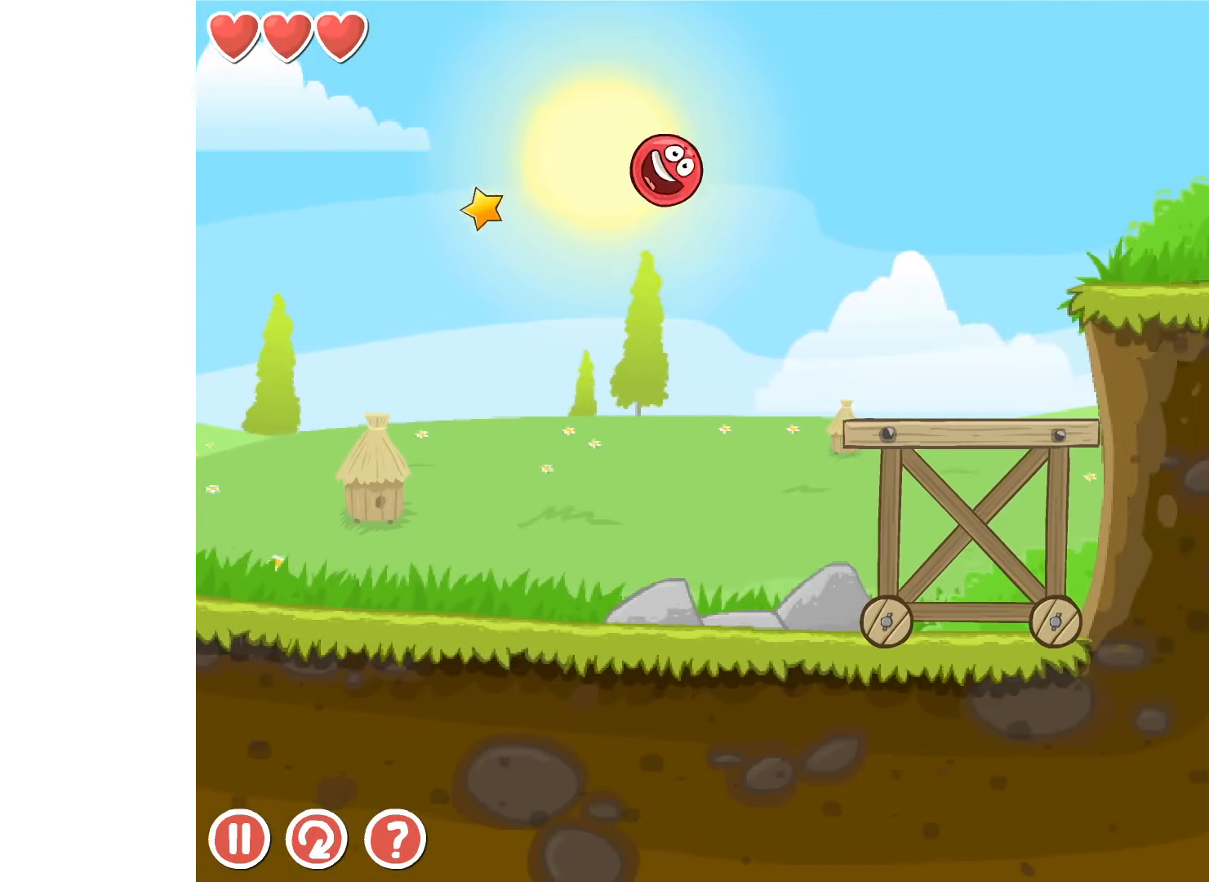
{"keys": ["up"], "events": [[133, "left", "down"], [250, "left", "up"]]}
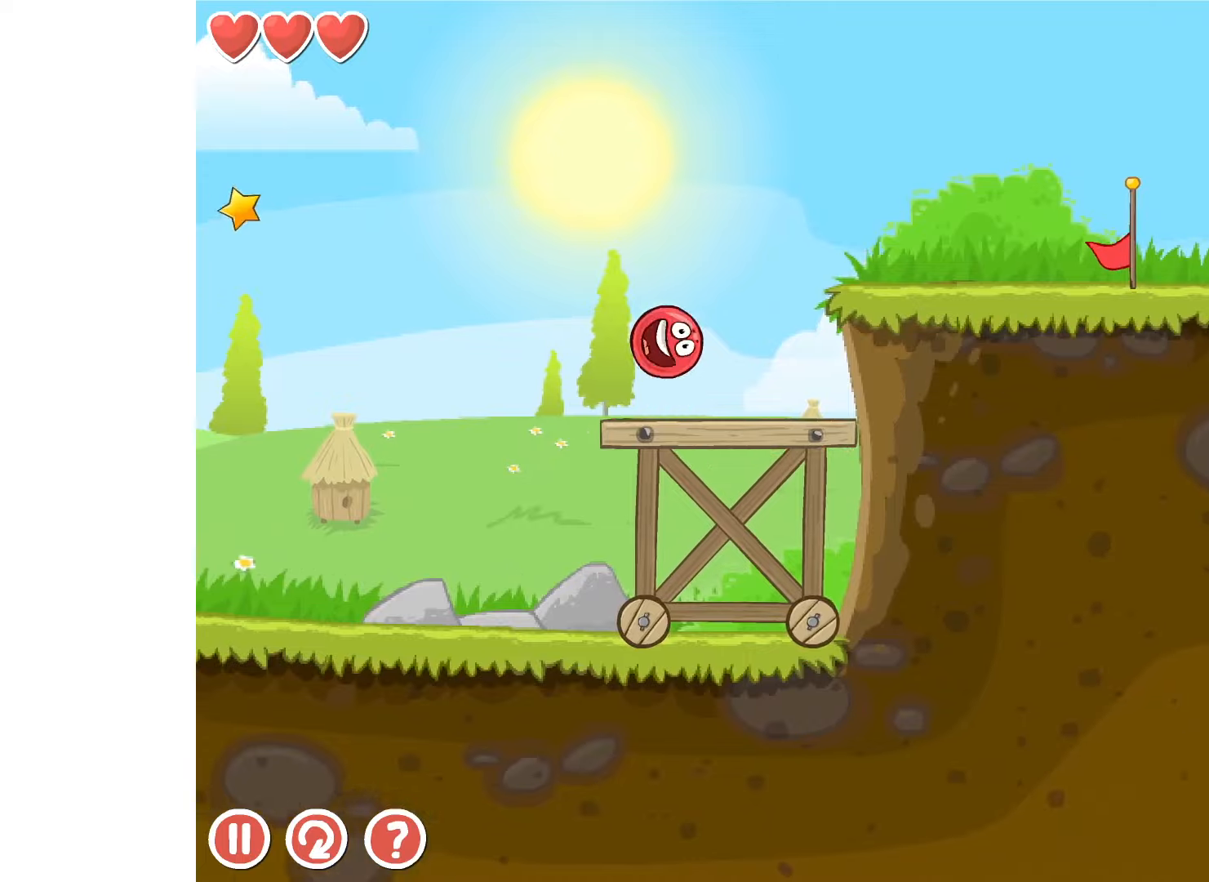
{"keys": ["right"], "events": [[200, "up", "up"], [350, "right", "down"]]}
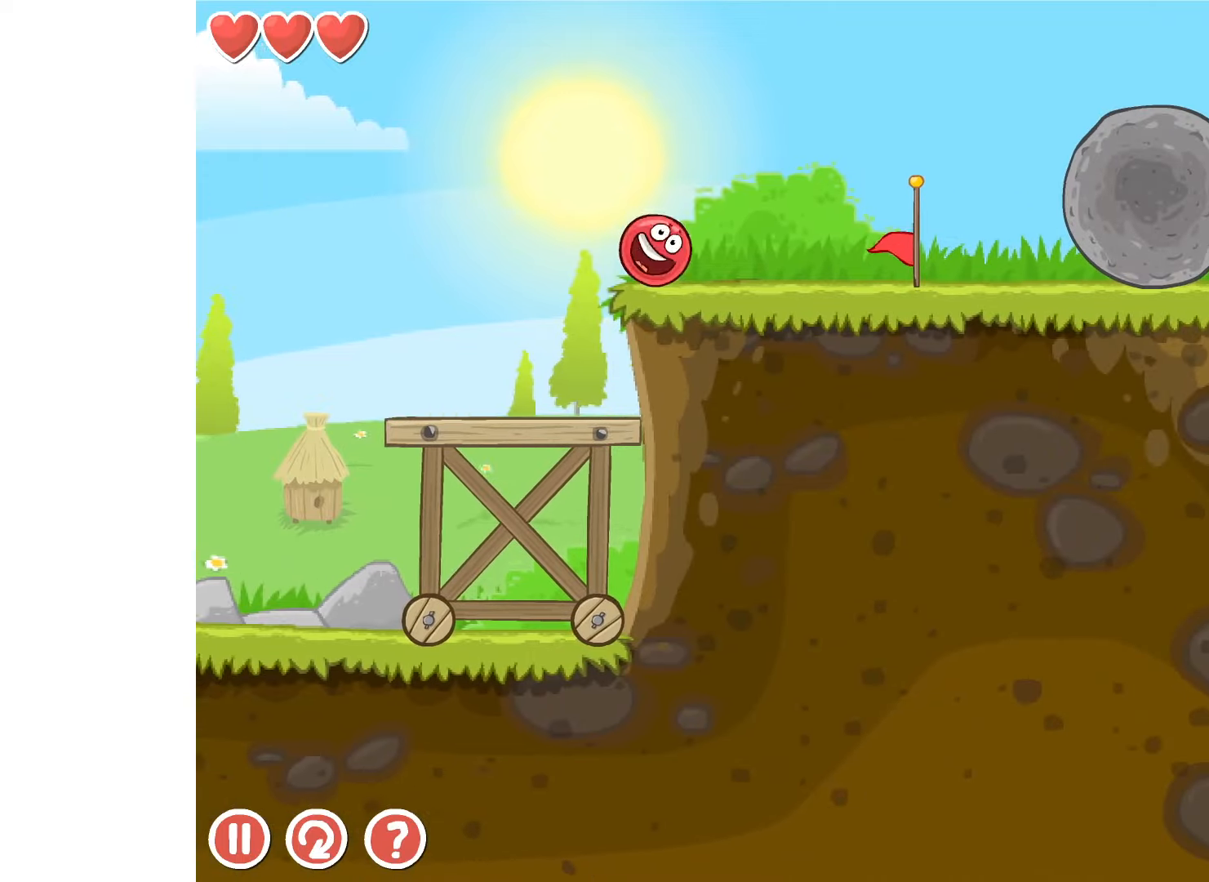
{"keys": ["right"], "events": [[367, "up", "down"], [417, "up", "up"], [433, "up", "down"], [450, "up", "up"]]}
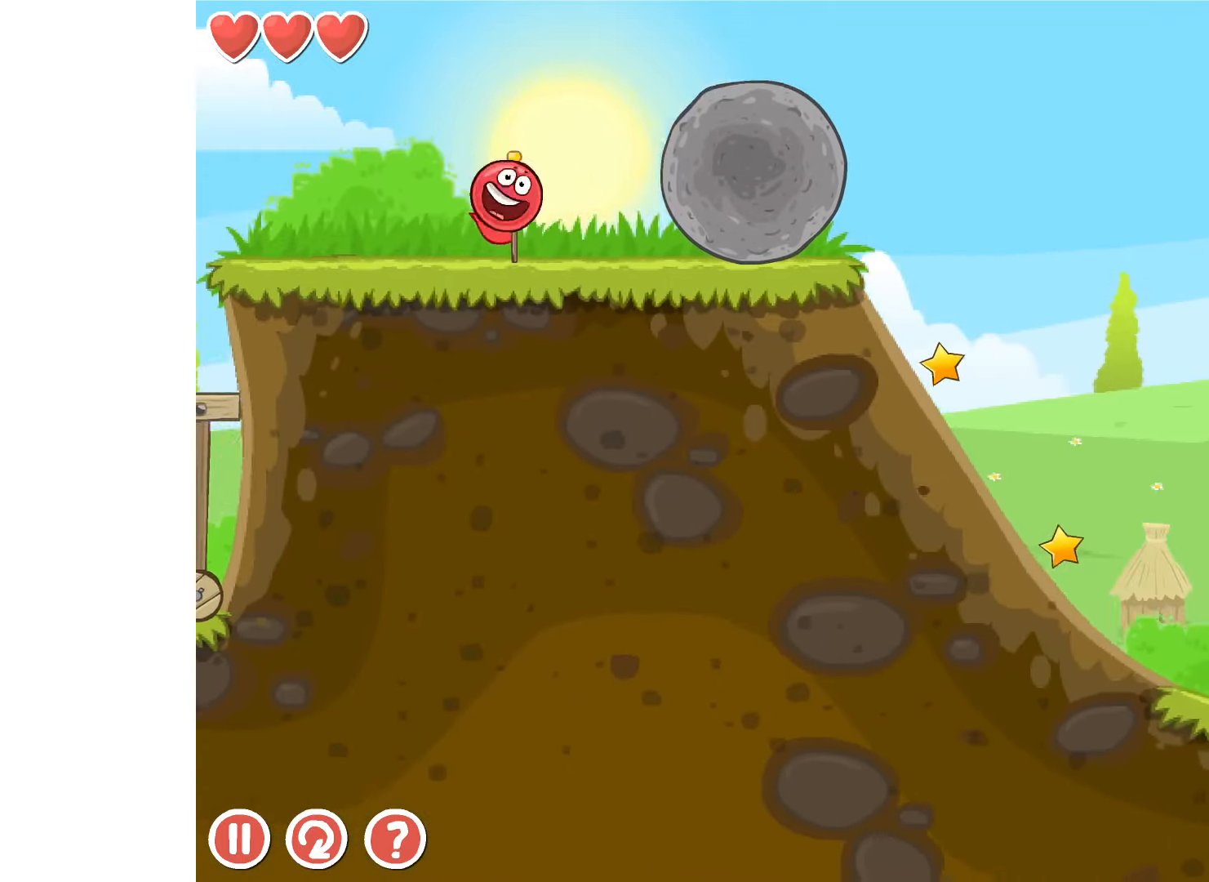
{"keys": ["right"], "events": []}
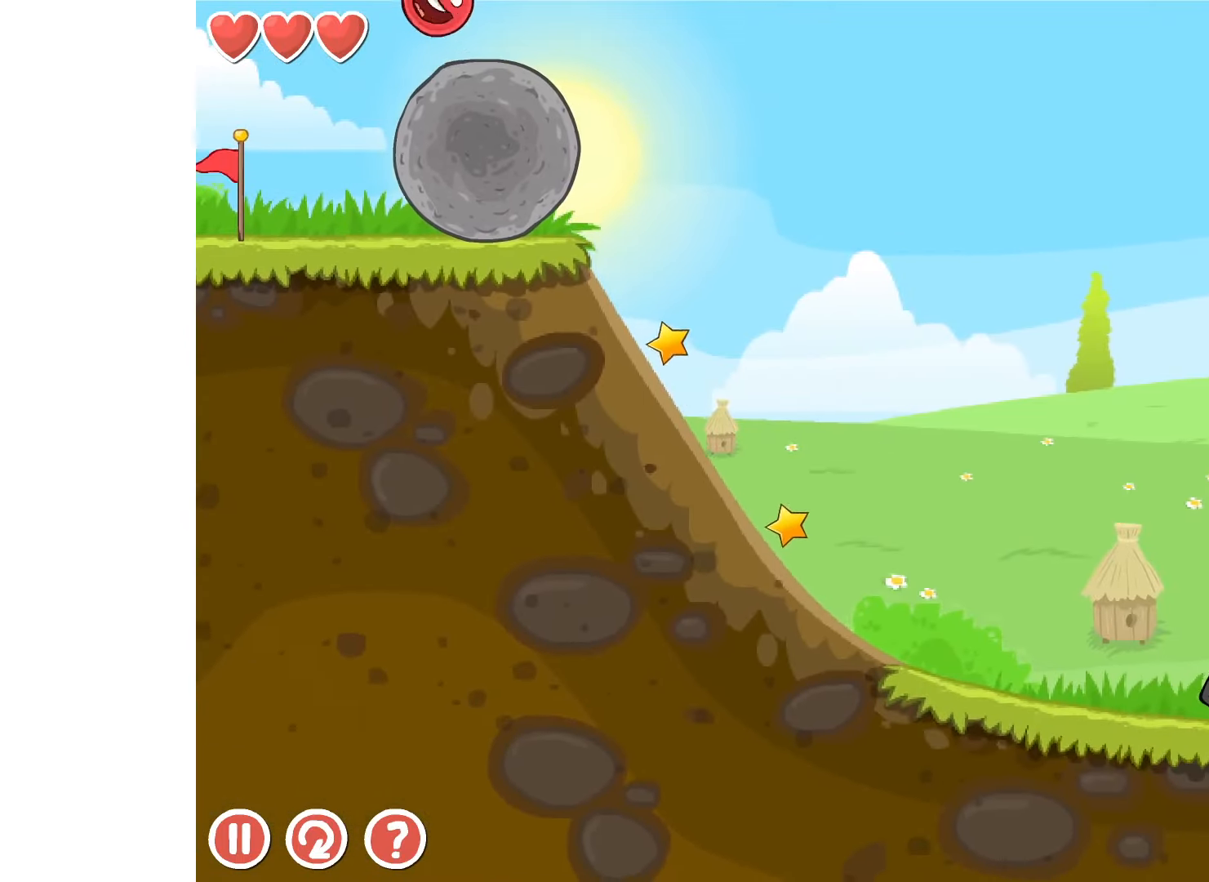
{"keys": ["right"], "events": []}
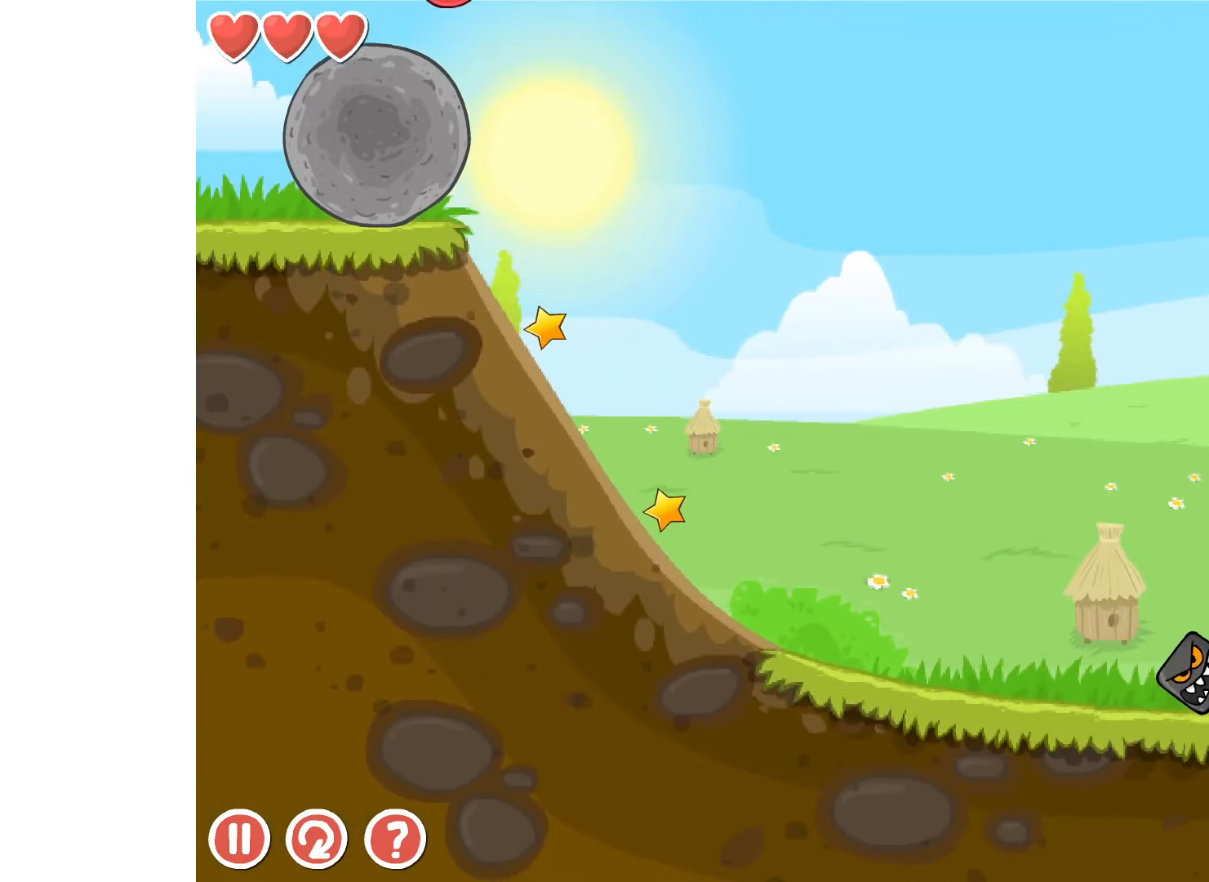
{"keys": [], "events": [[167, "right", "up"], [200, "left", "down"], [367, "left", "up"]]}
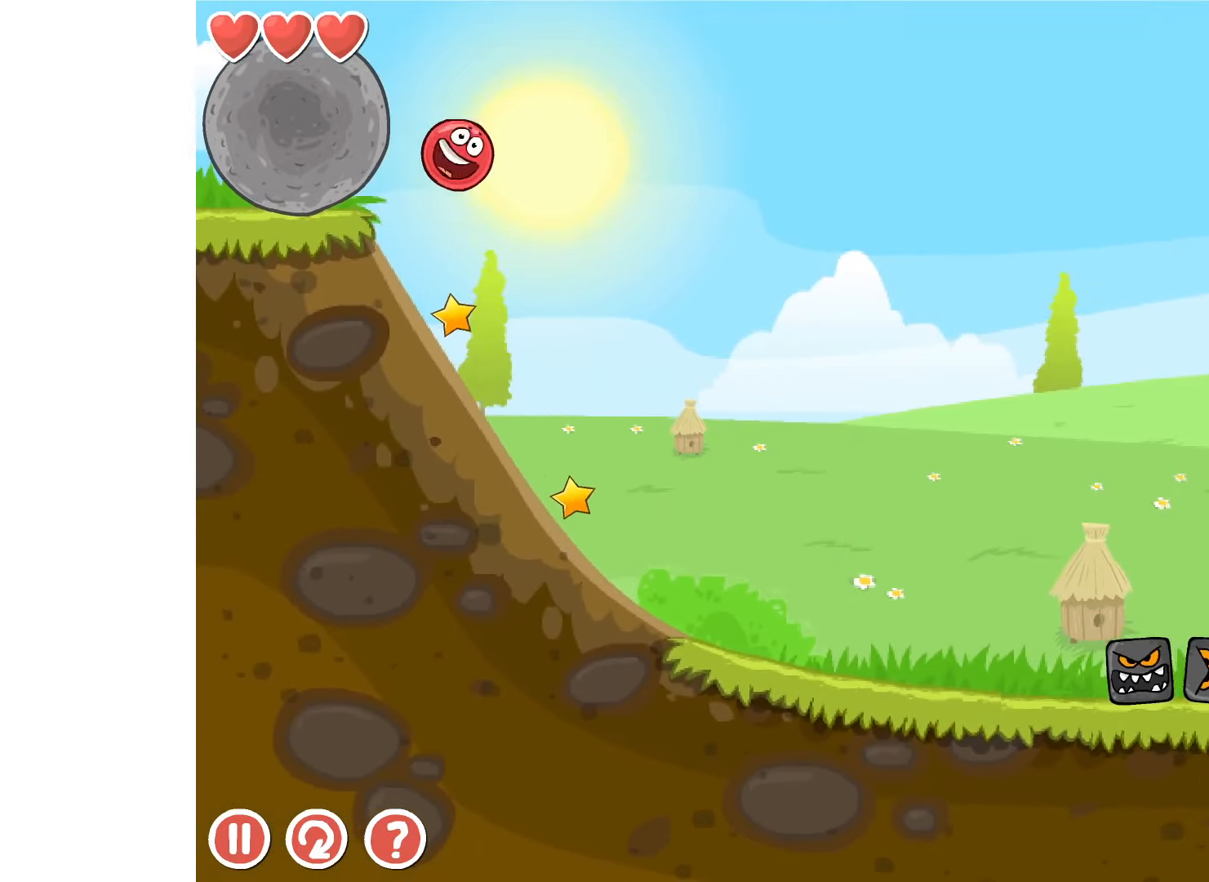
{"keys": ["right"], "events": [[67, "right", "down"]]}
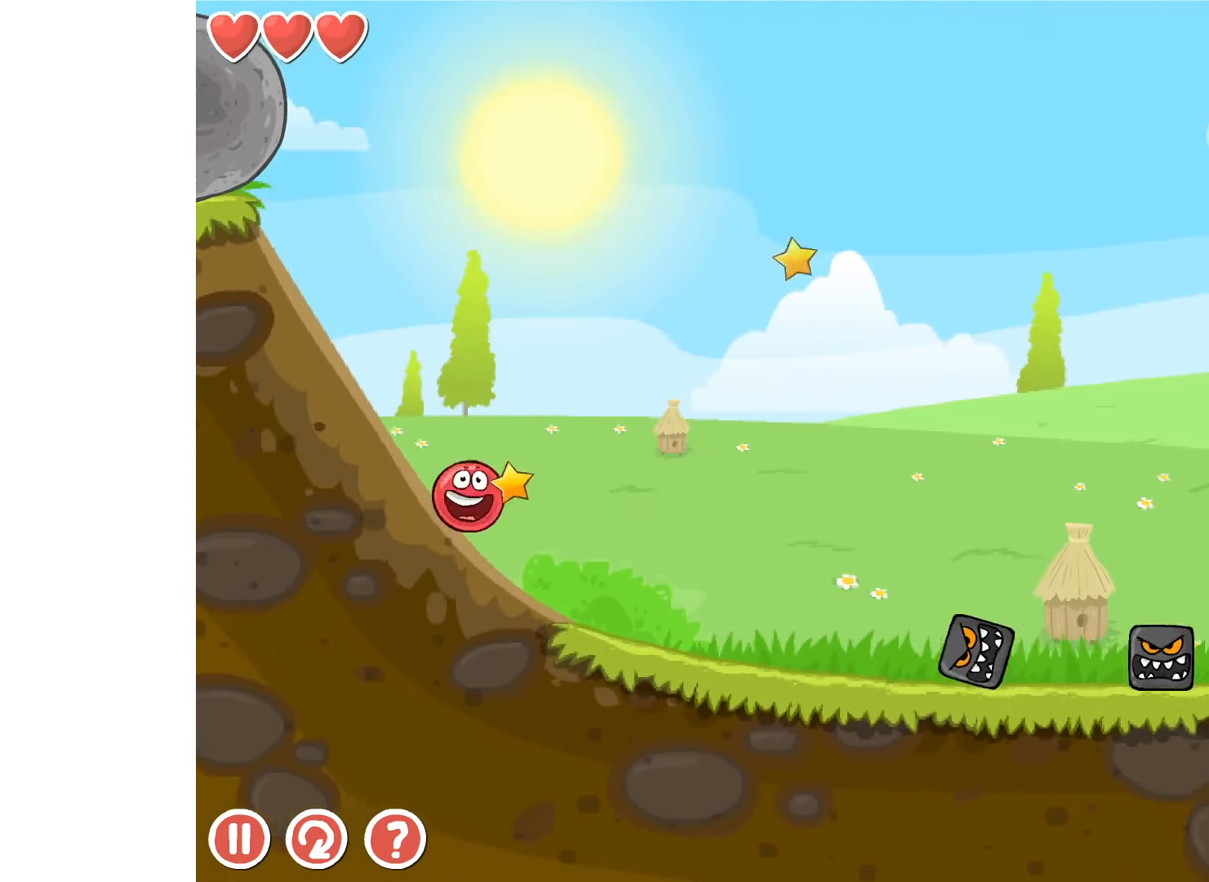
{"keys": ["right", "up"], "events": [[267, "up", "down"], [300, "up", "up"], [383, "up", "down"], [417, "up", "up"], [483, "up", "down"]]}
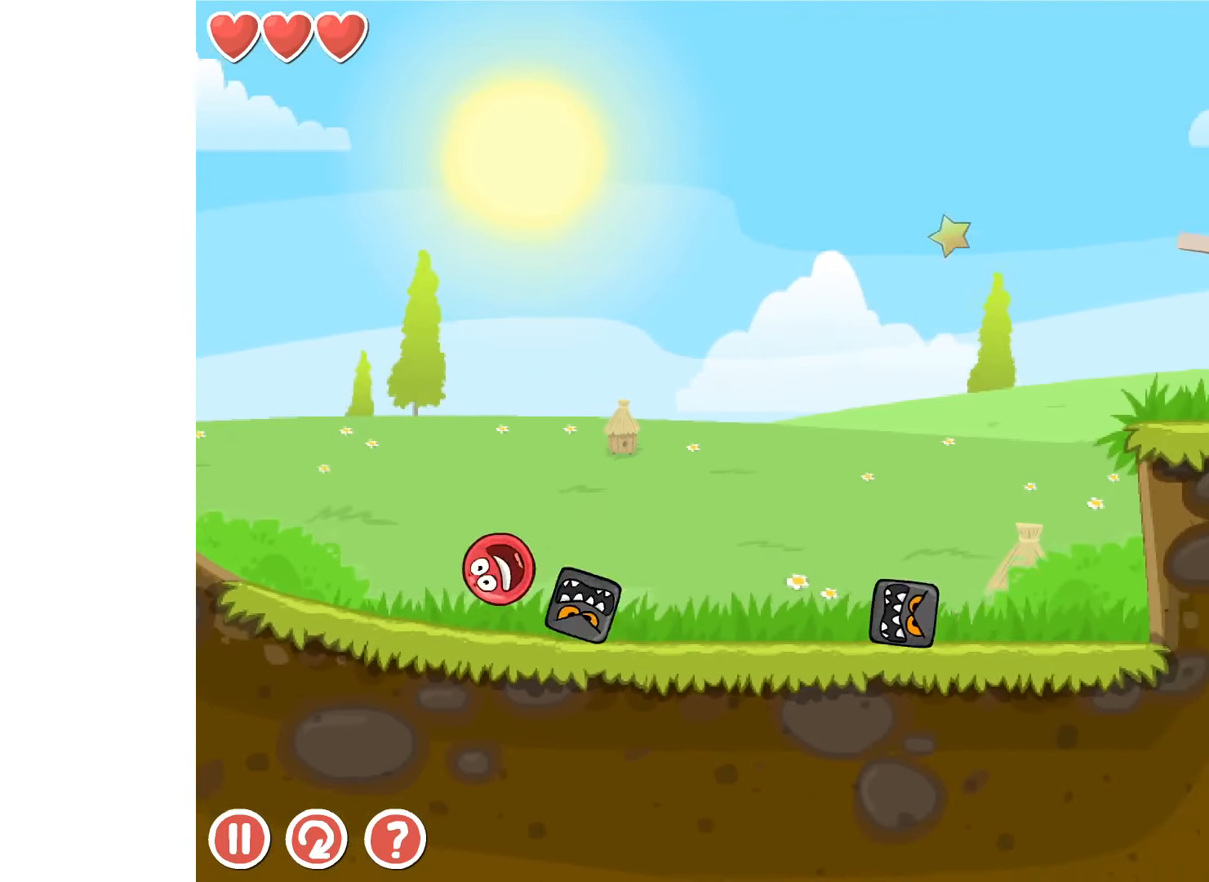
{"keys": ["right"], "events": [[33, "up", "up"], [133, "up", "down"], [150, "up", "up"]]}
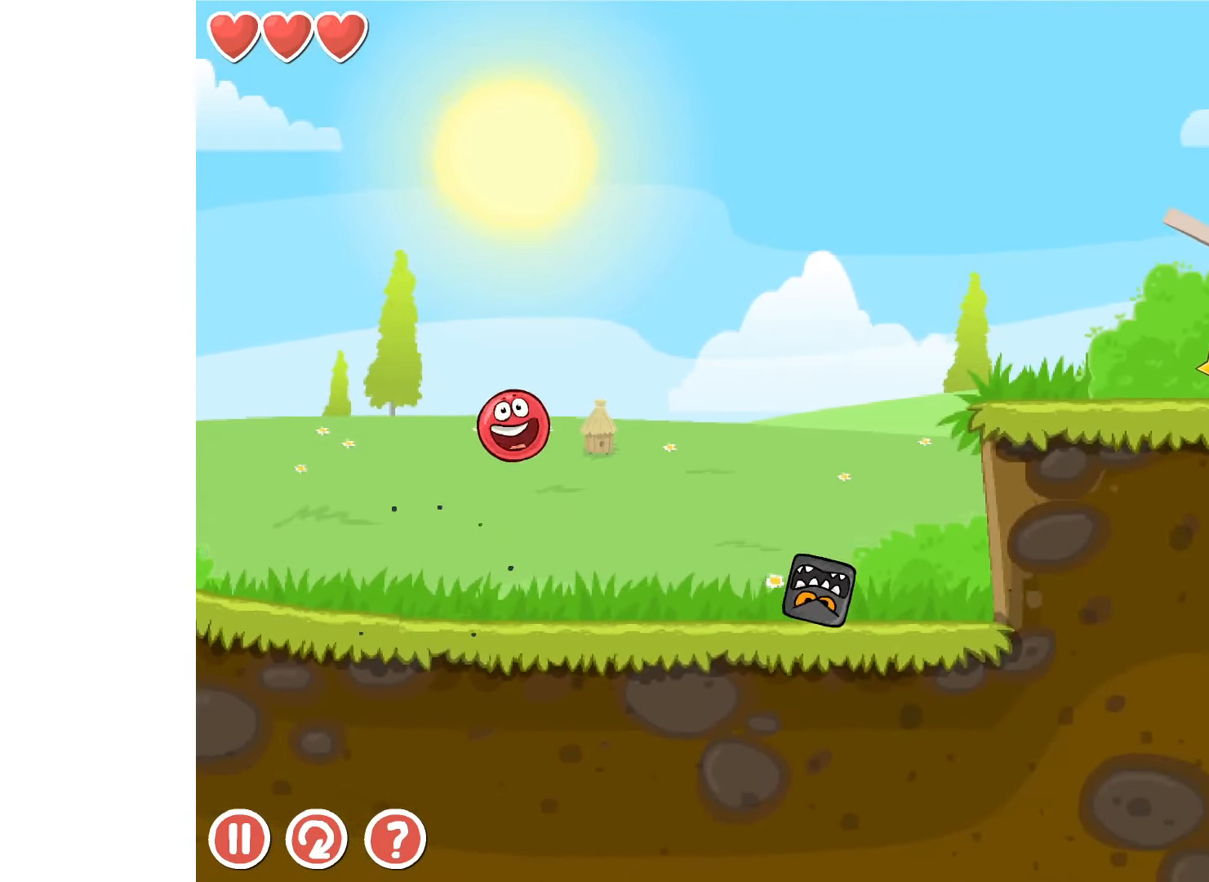
{"keys": ["left"], "events": [[367, "right", "up"], [450, "left", "down"]]}
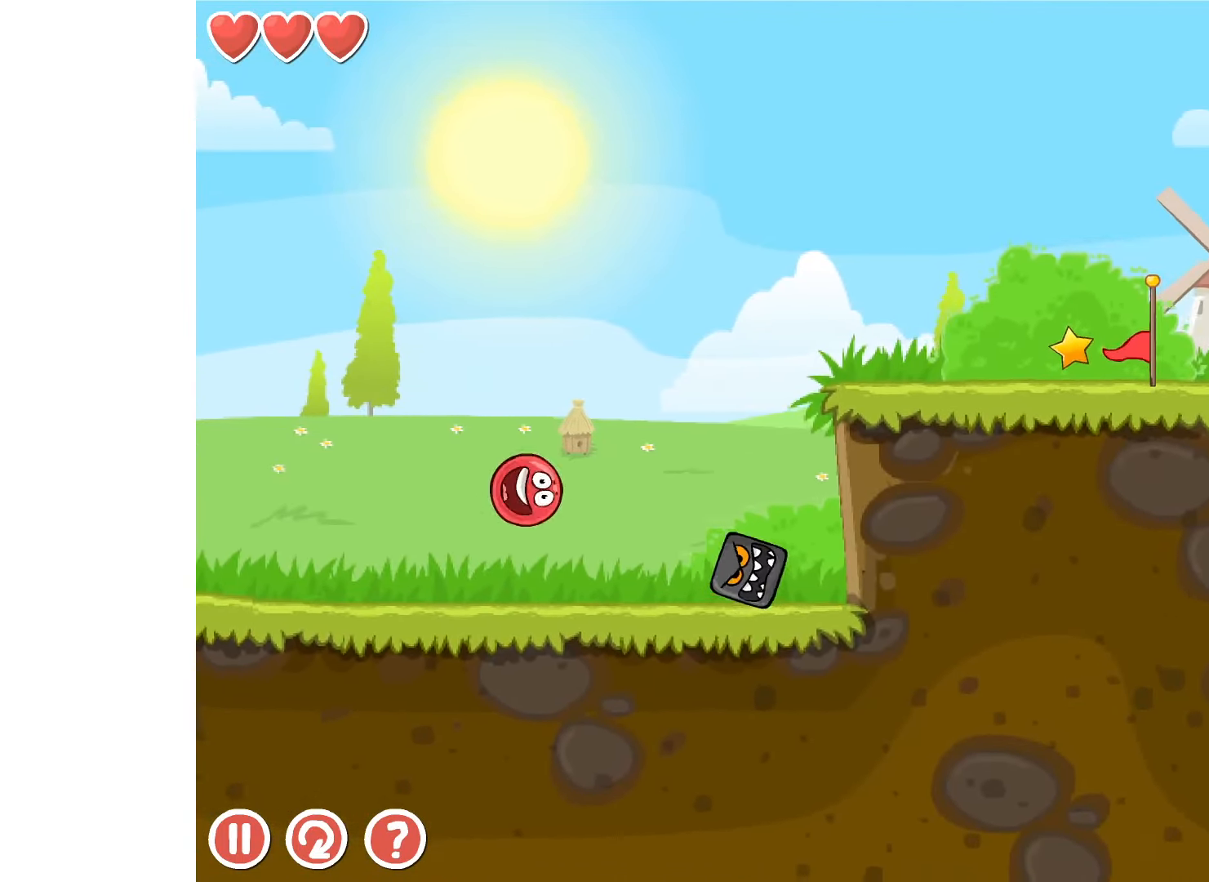
{"keys": ["right"], "events": [[267, "left", "up"], [417, "right", "down"]]}
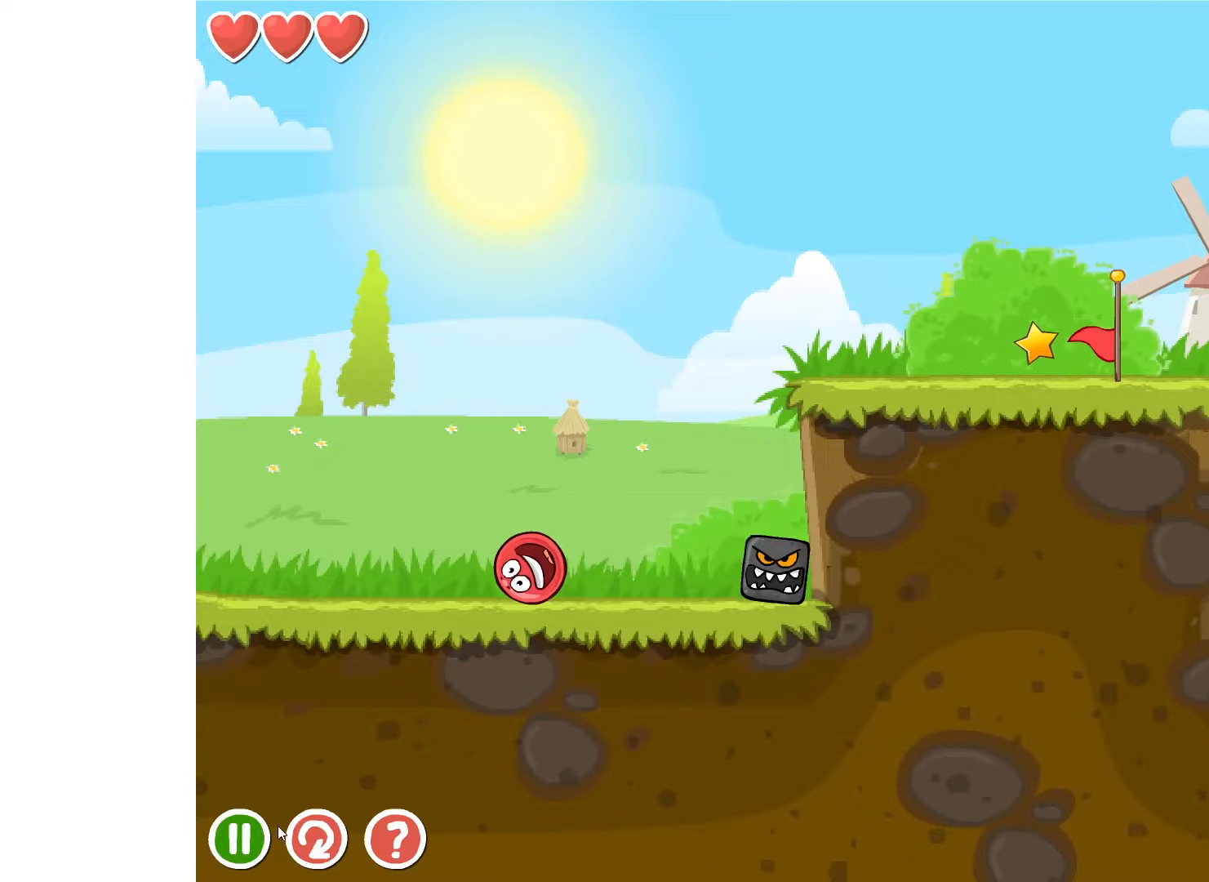
{"keys": ["right"], "events": []}
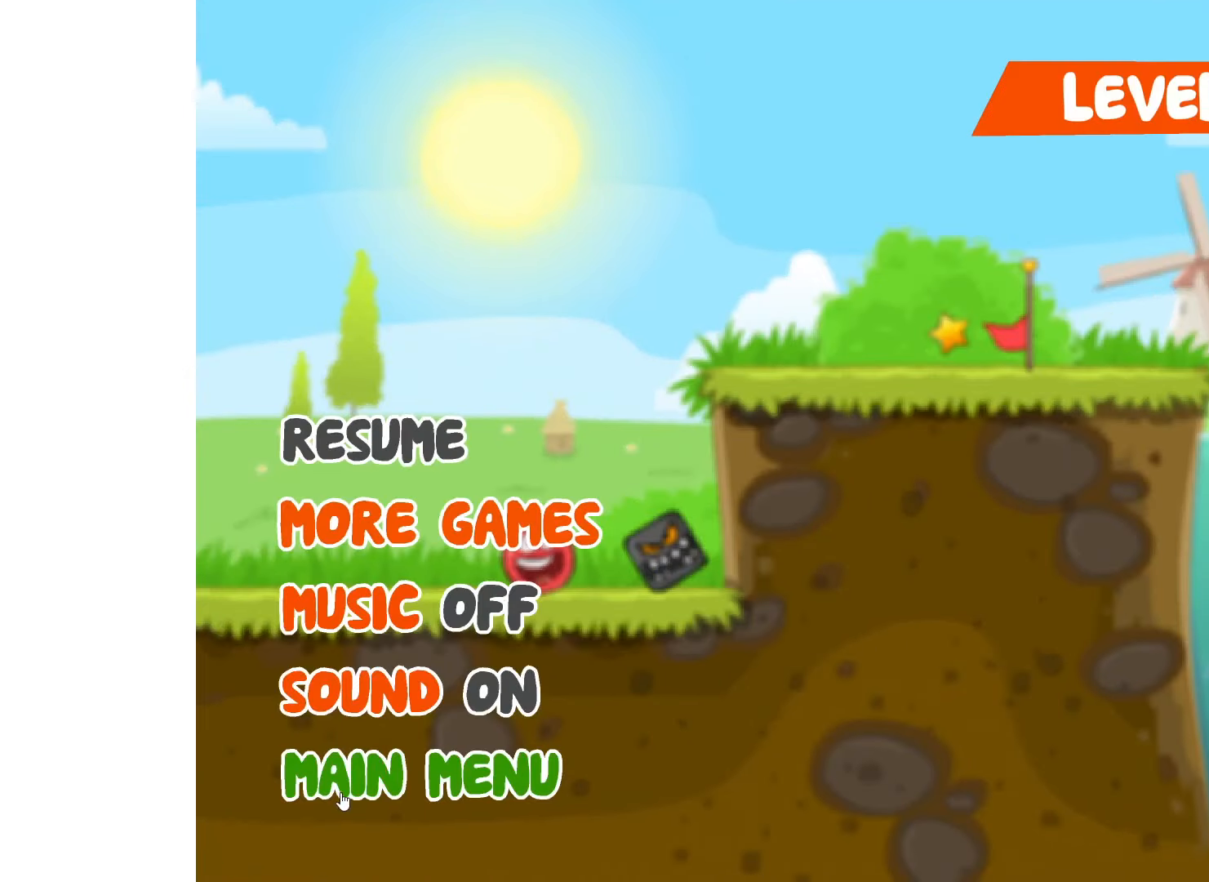
{"keys": ["right"], "events": []}
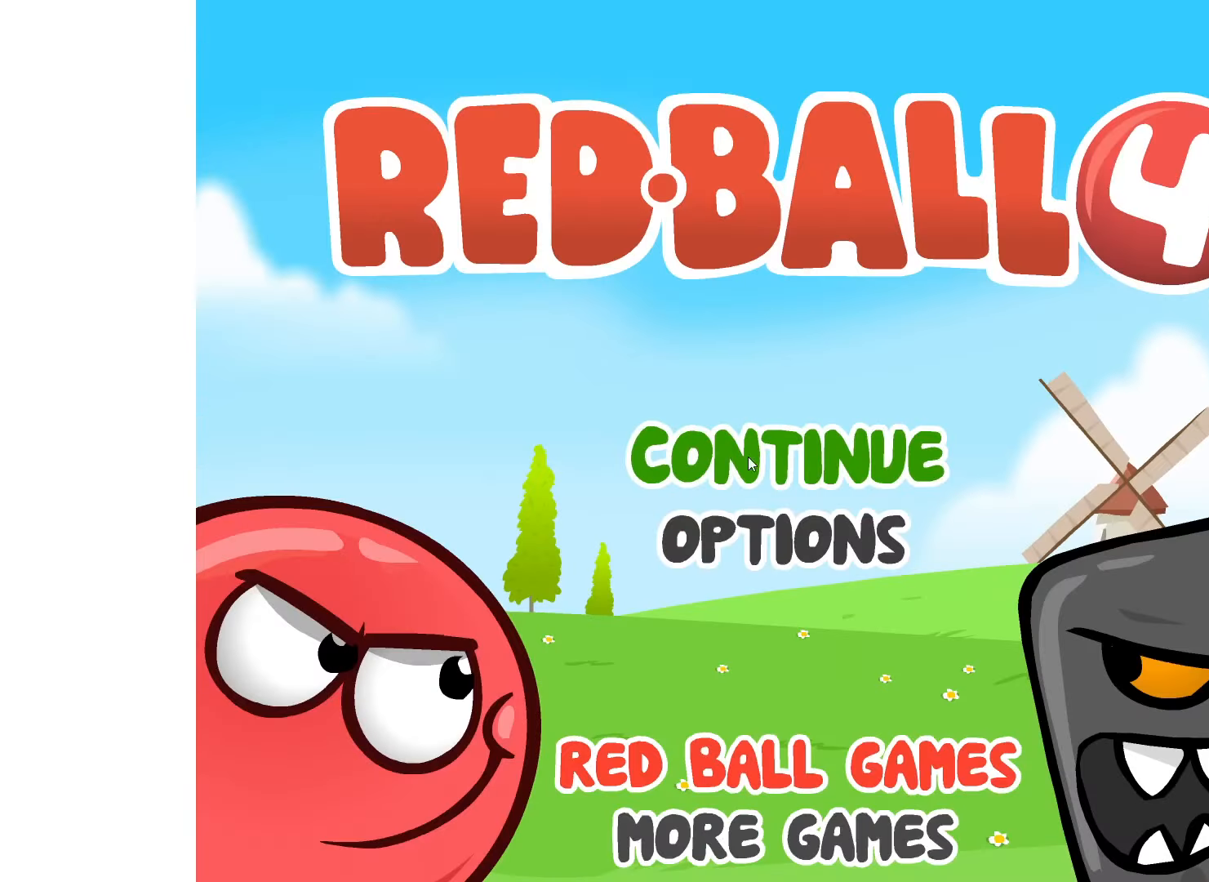
{"keys": ["right"], "events": []}
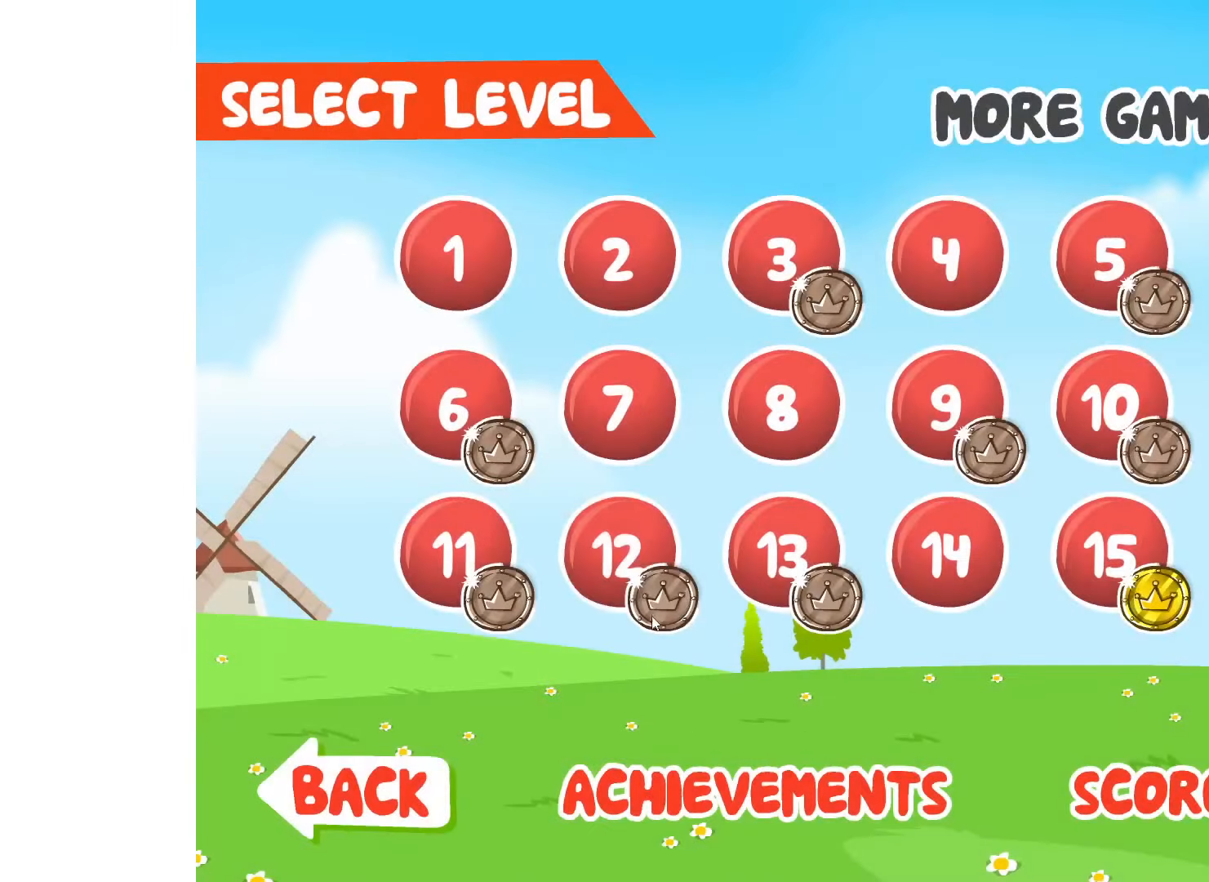
{"keys": ["right"], "events": []}
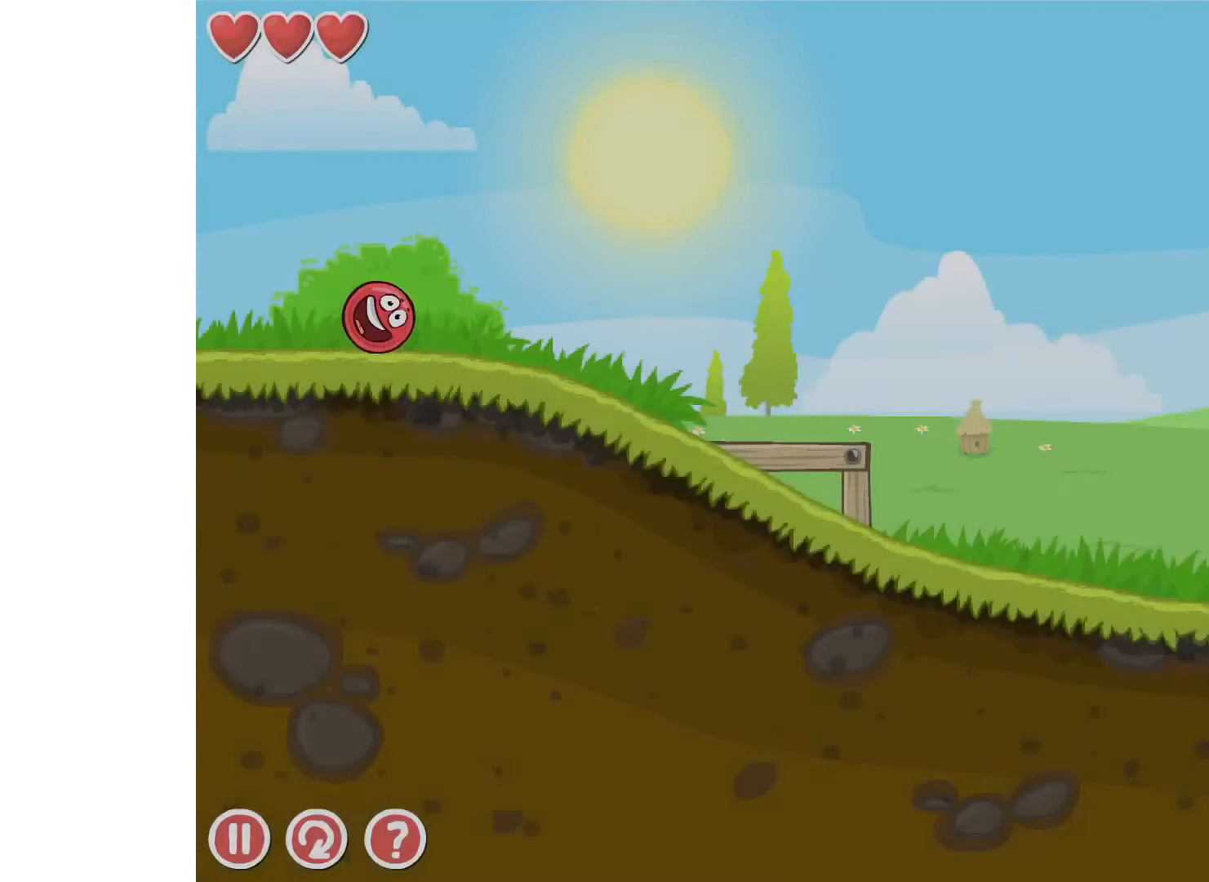
{"keys": ["right"], "events": []}
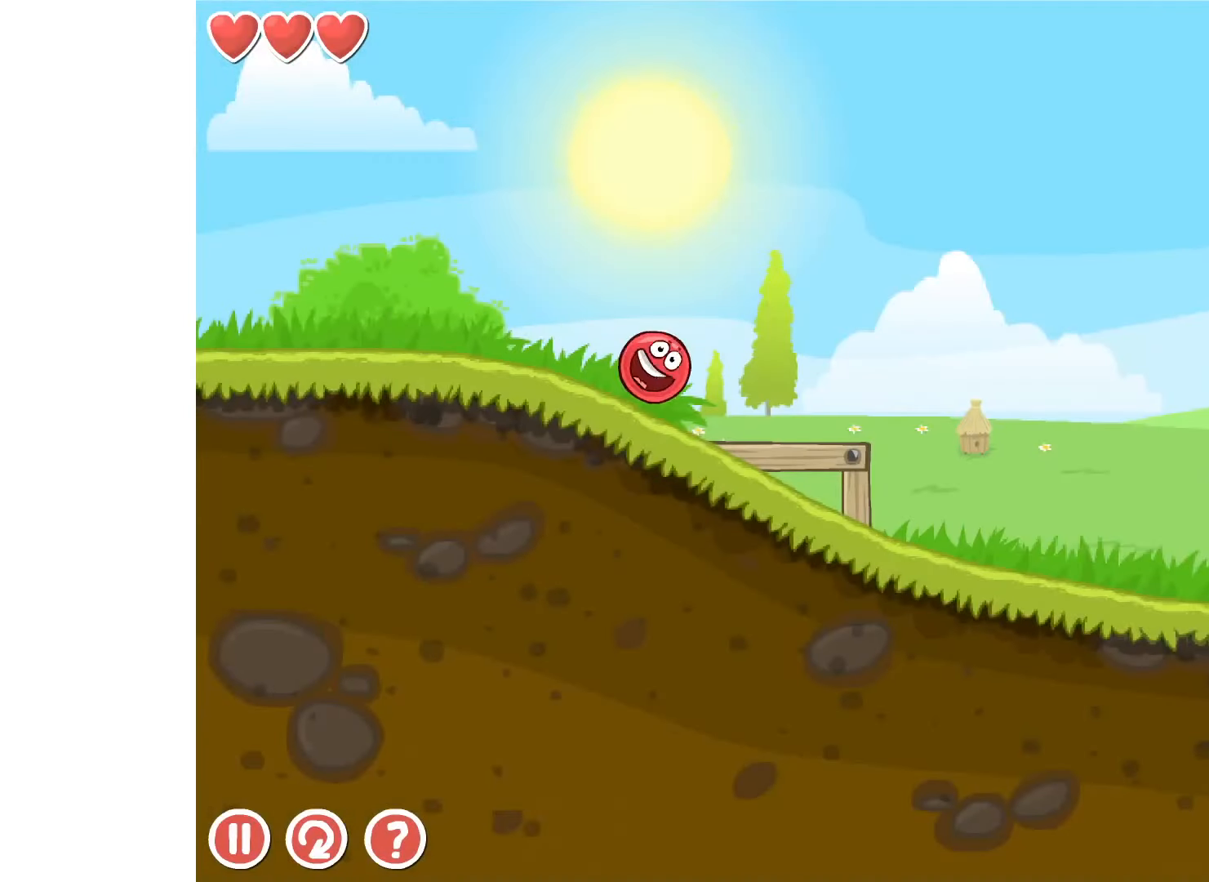
{"keys": ["right"], "events": [[234, "up", "down"], [267, "up", "up"], [350, "up", "down"], [384, "up", "up"]]}
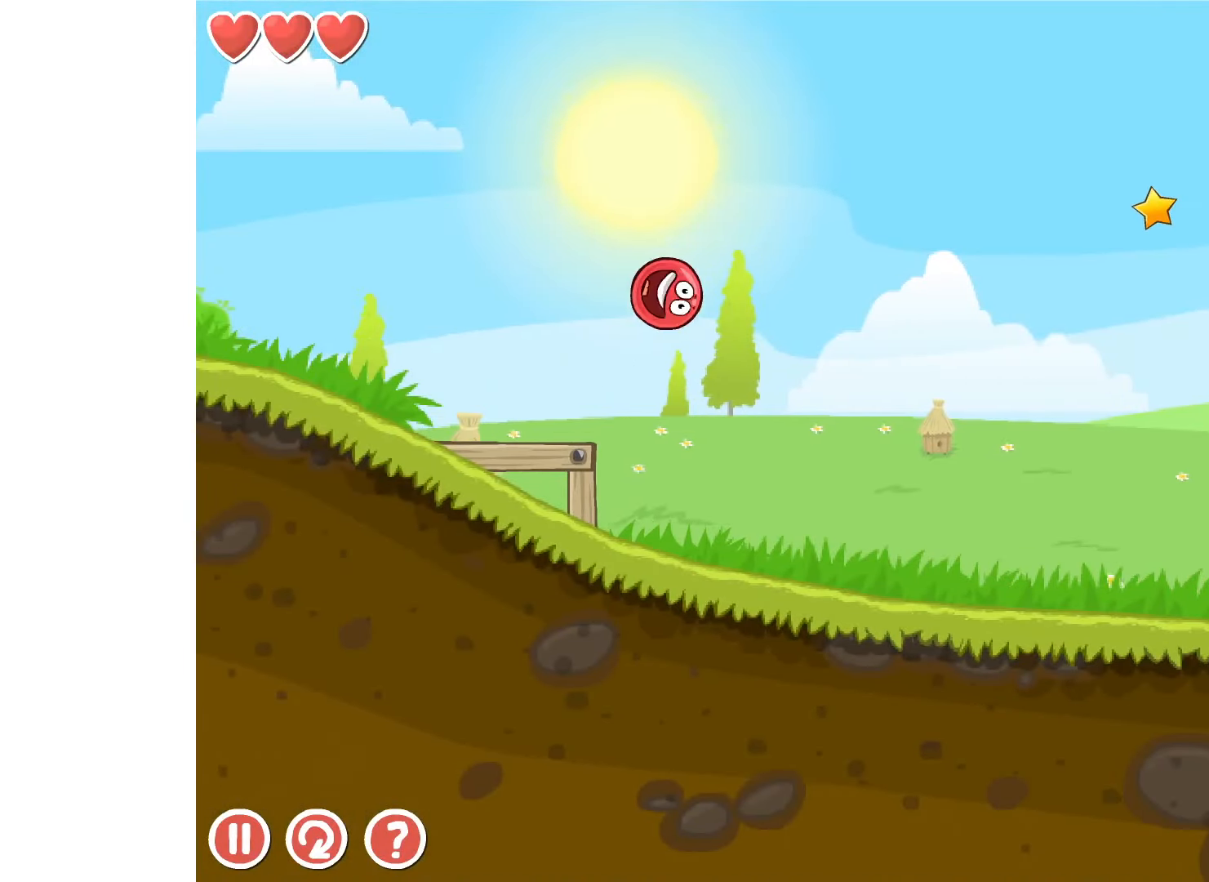
{"keys": ["right", "up"], "events": [[134, "up", "down"]]}
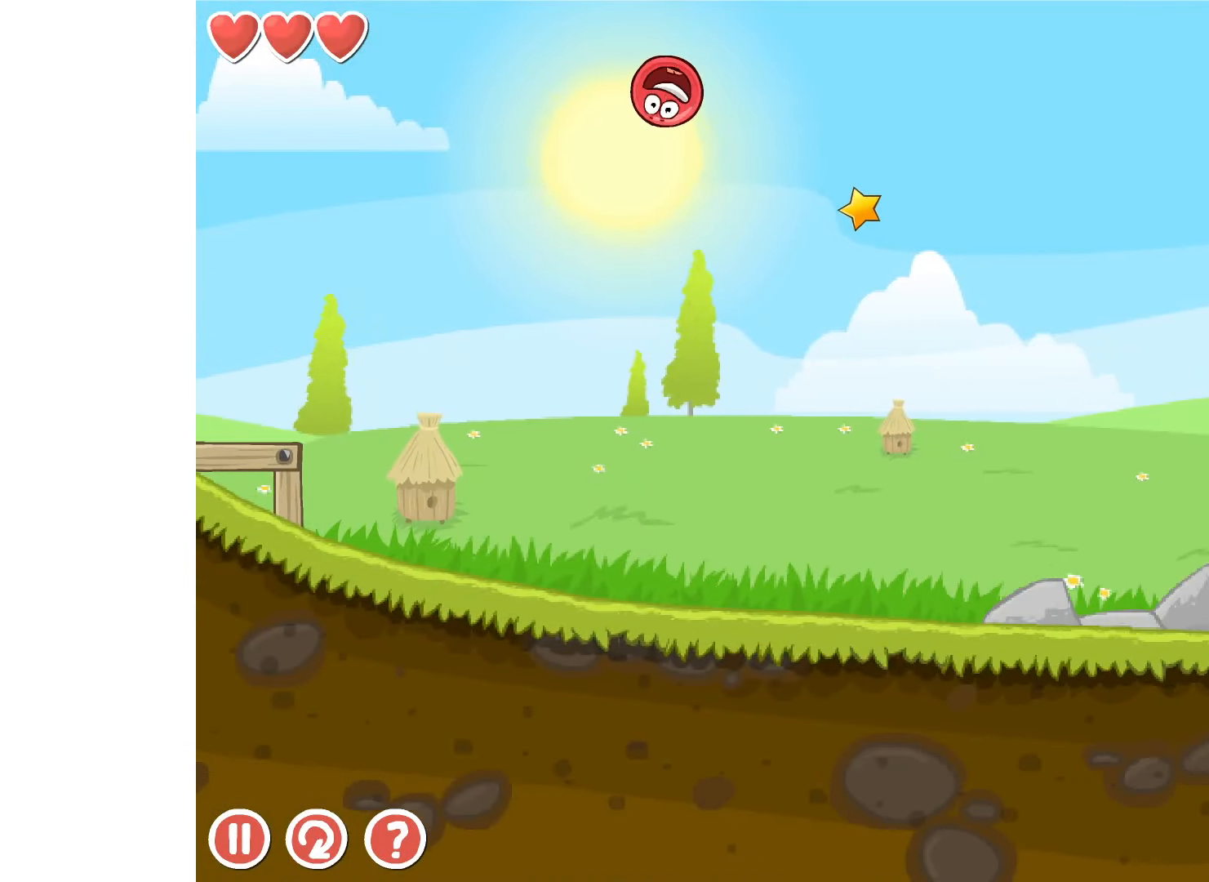
{"keys": ["up"], "events": [[267, "right", "up"]]}
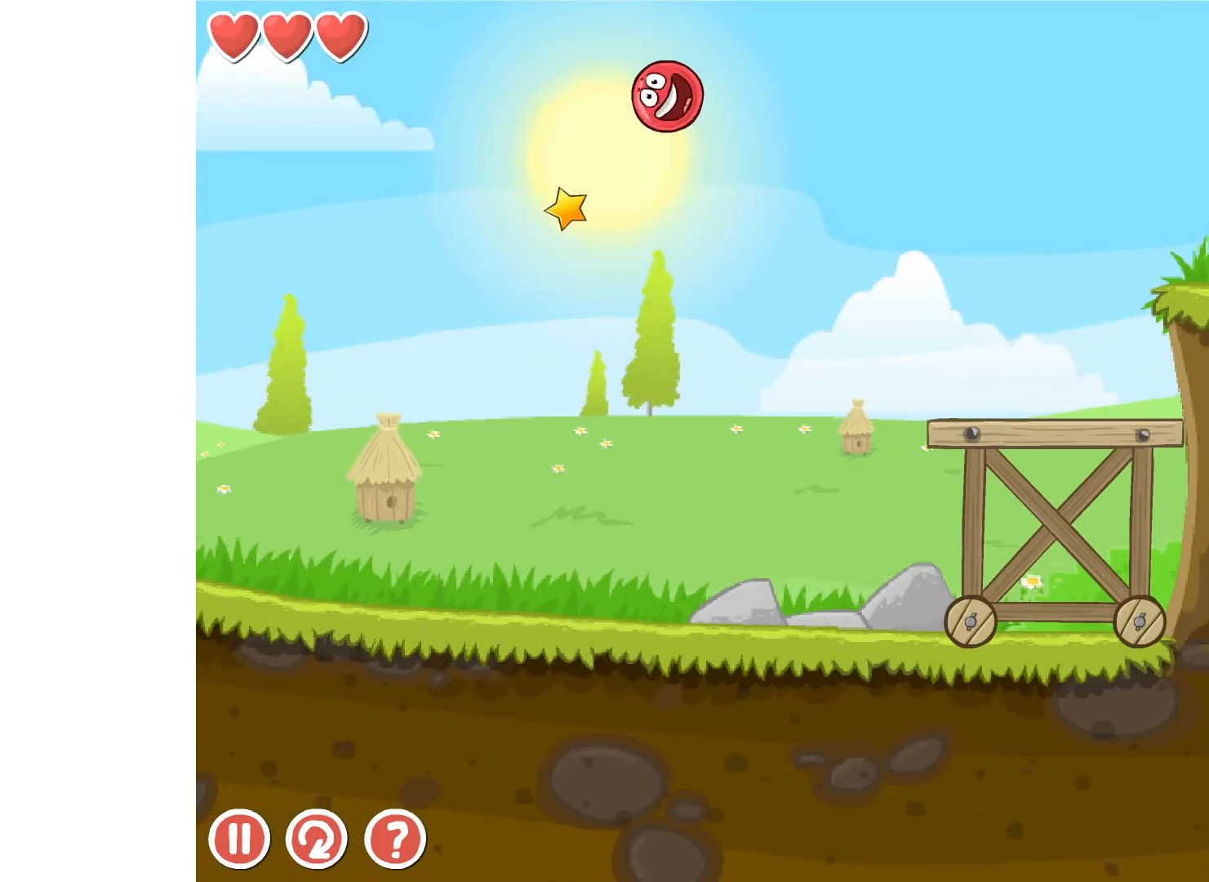
{"keys": ["up"], "events": [[84, "left", "down"], [184, "left", "up"], [400, "left", "down"], [467, "left", "up"]]}
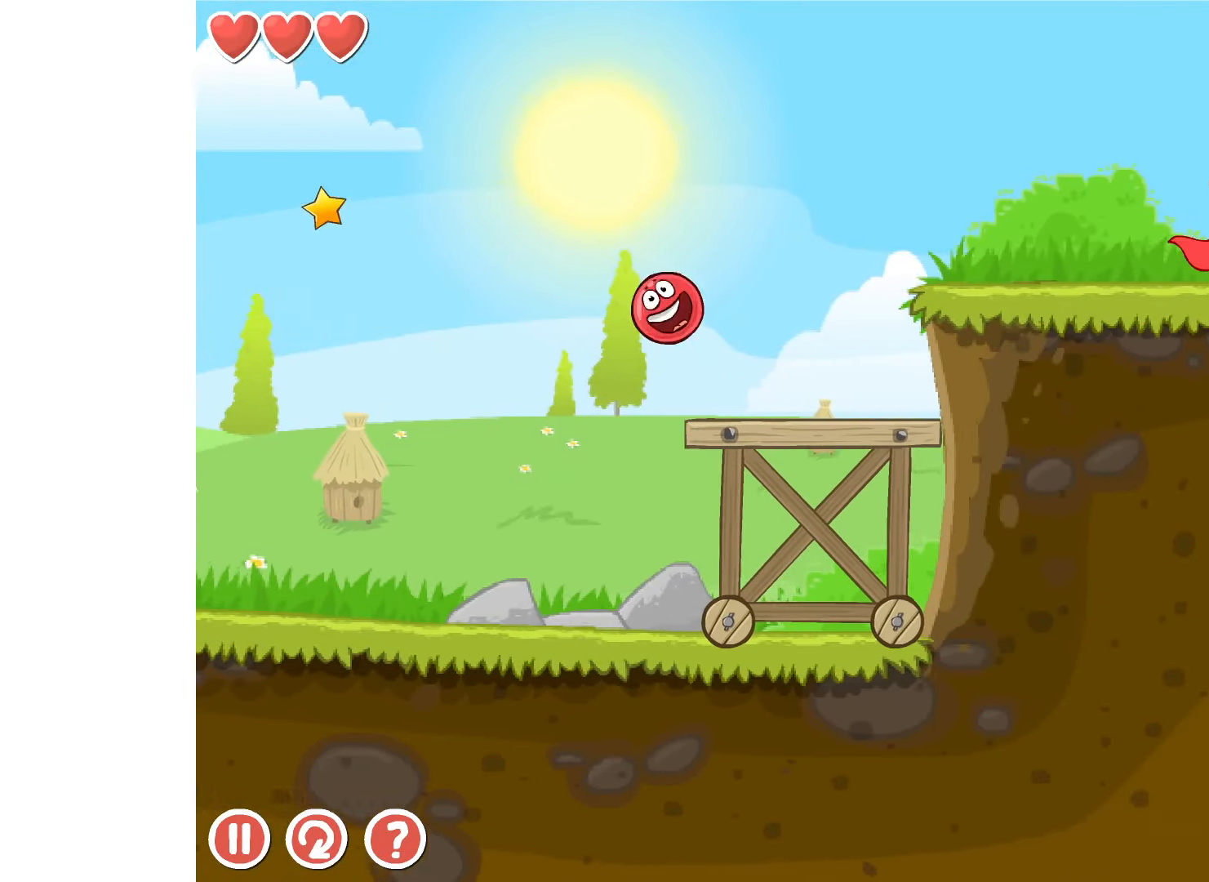
{"keys": ["right"], "events": [[350, "right", "down"], [417, "up", "up"]]}
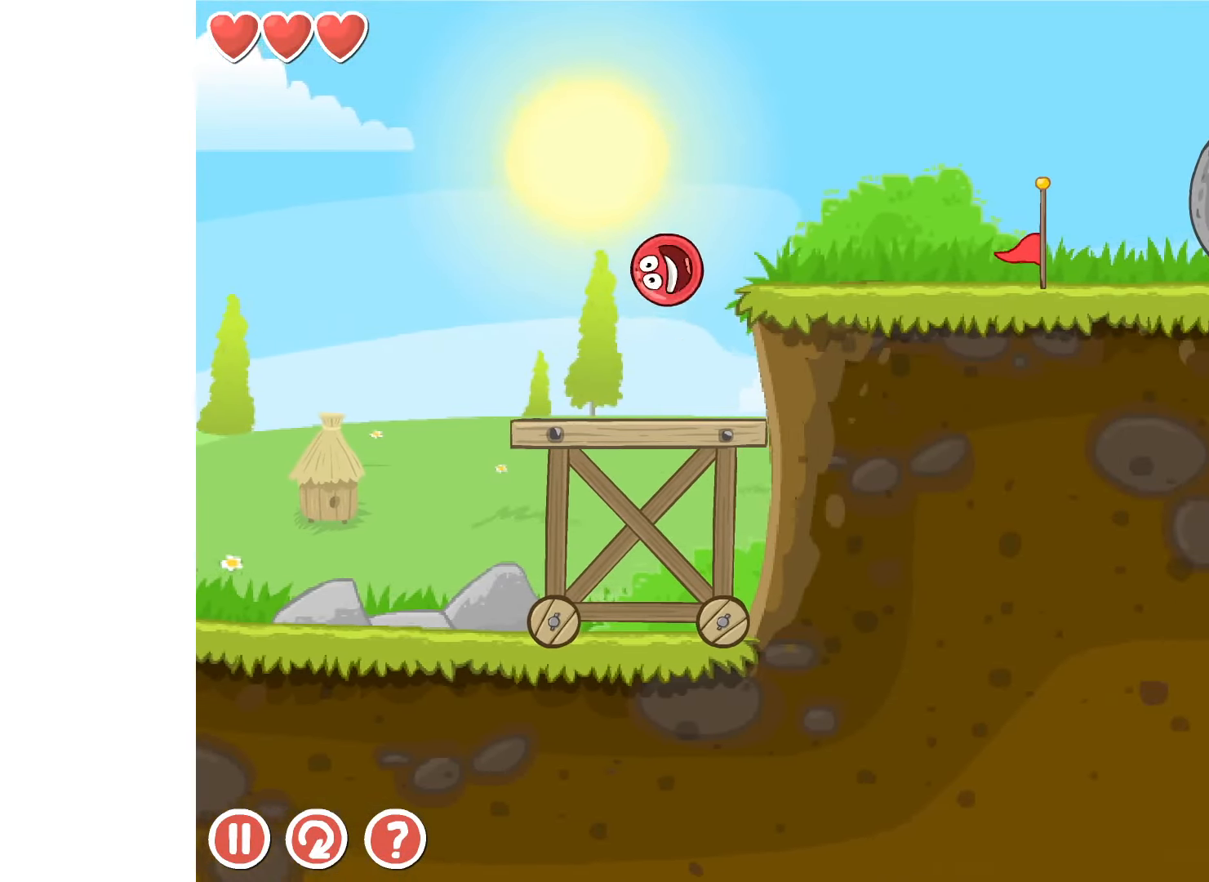
{"keys": ["right"], "events": []}
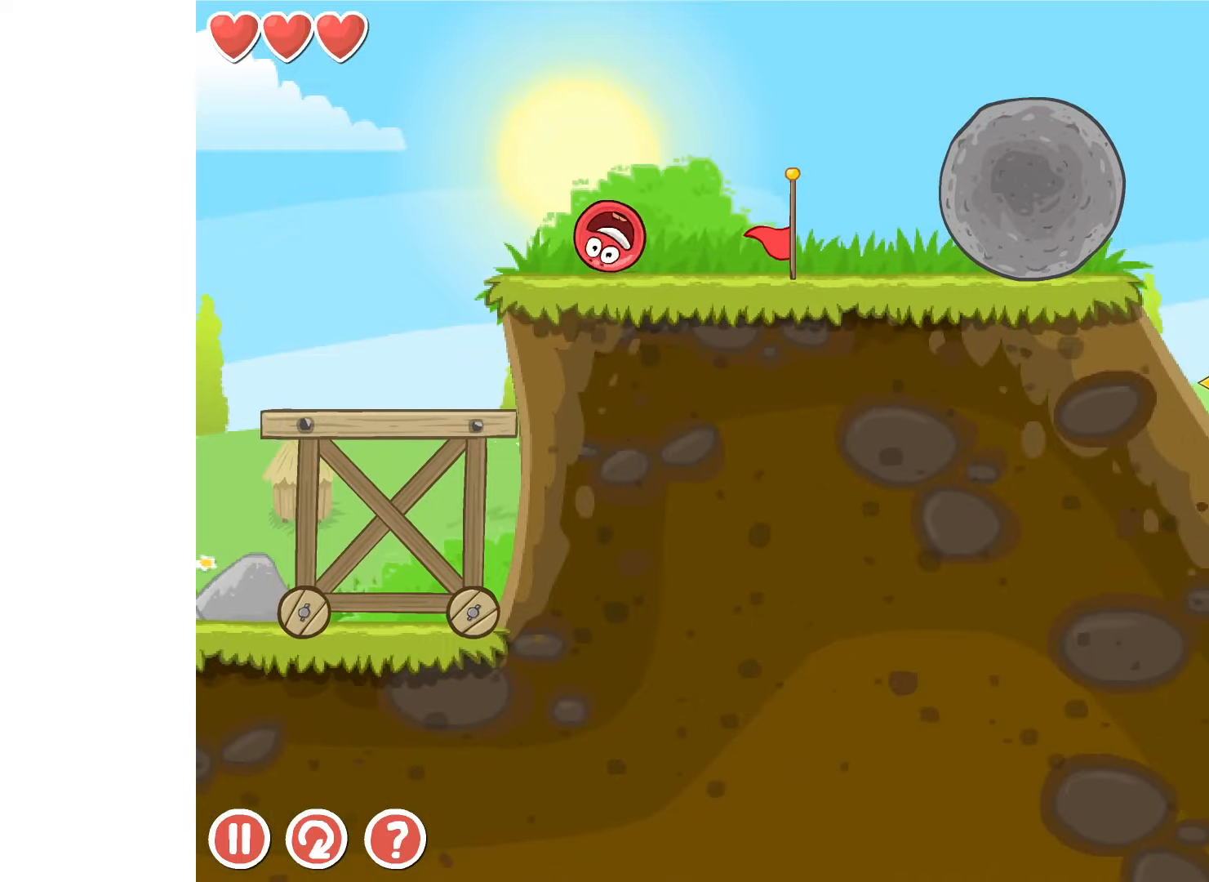
{"keys": ["right"], "events": [[233, "up", "down"], [300, "up", "up"]]}
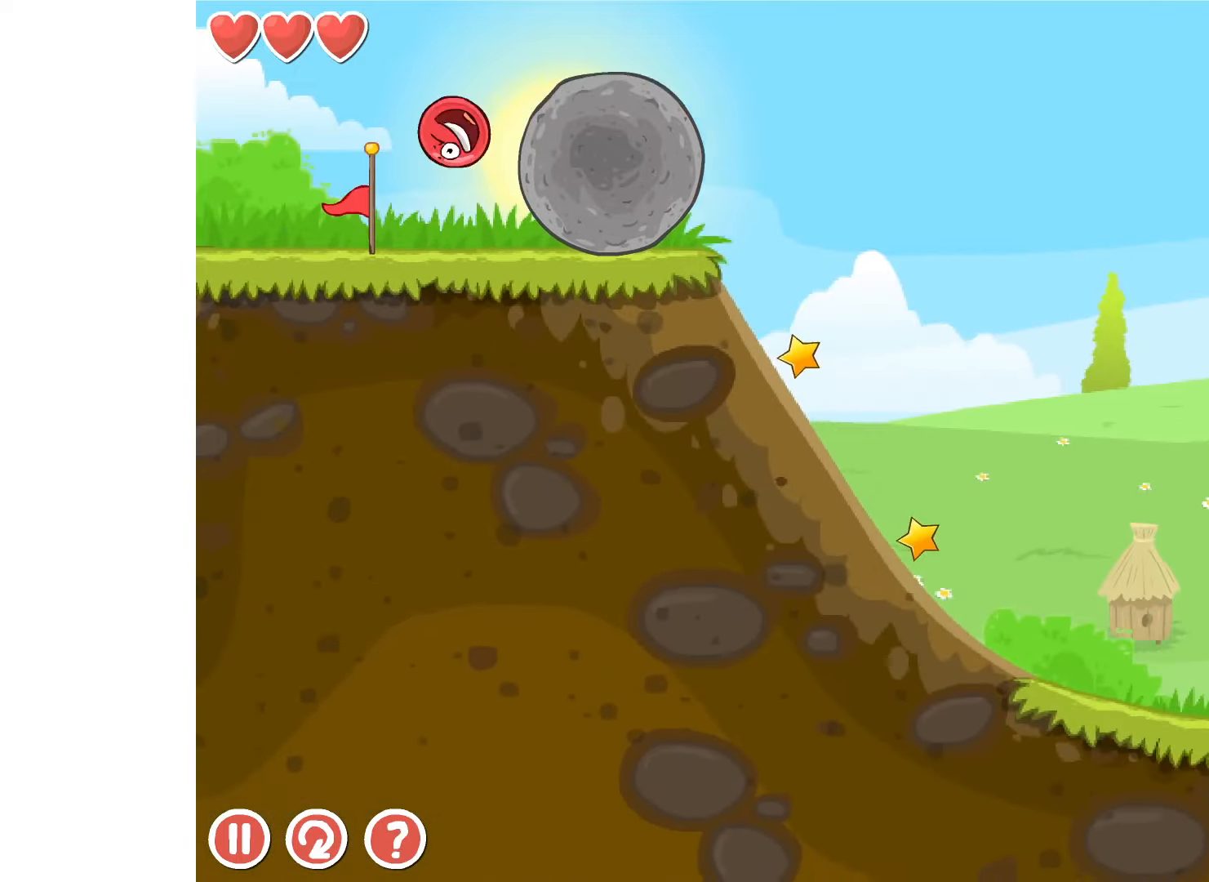
{"keys": ["right"], "events": []}
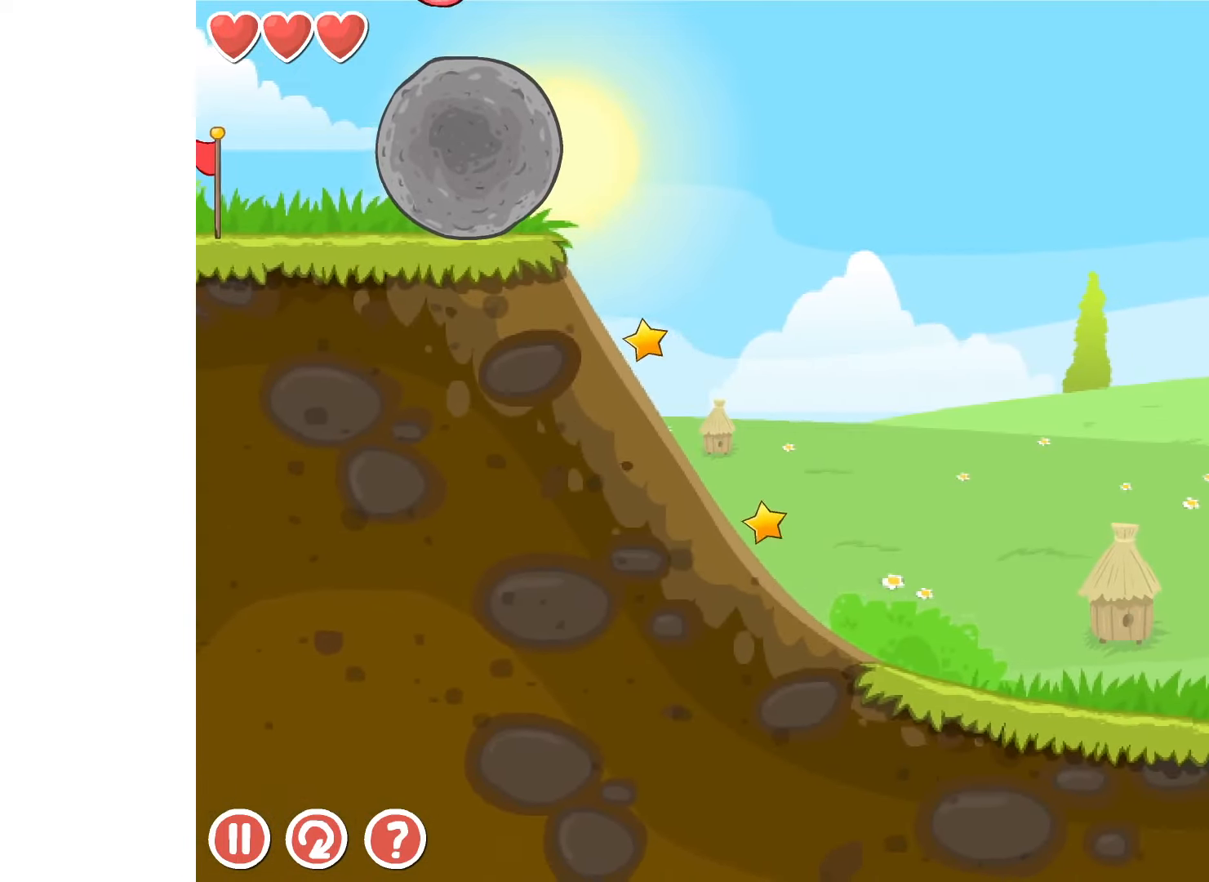
{"keys": ["right"], "events": []}